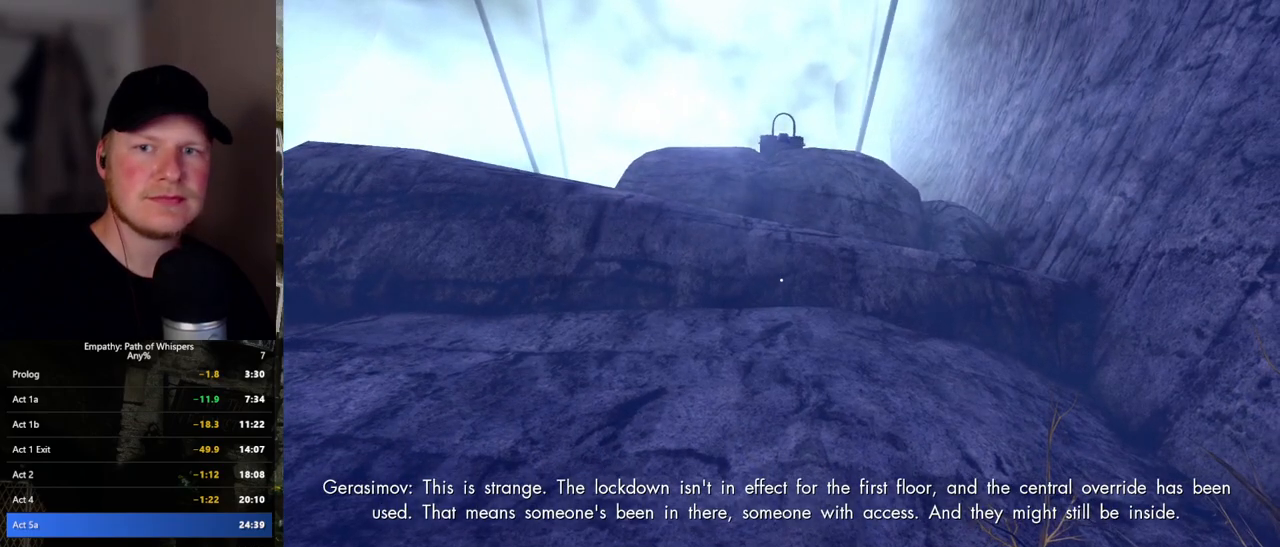
Gameplay with keyboard and mouse; each line is a JSON object with the keys and mouse buttons held at the frame after it. "events" lists presses ("down") and releases ("up") of ".", "/", "0", "1", "2", "3", "4", "5", "6", "7", "8", "9", "a", "alt_l", "alt_r", "b", "backslash", "backspace", "c", "caps_lock", "comma", "ctrl_l", "ctrl_r", "d", "e", "equals", "escape", "f", "f1", "f10", "f11", "f12", "f2", "f3", "f4", "f5", "f6", "f7", "f8", "f9", "g", "h", "i", "j", "k", "l", "lbracket", "m", "minus", "n", "o", "p", "q", "quote", "r", "rbracket", "return", "s", "semicolon", "shift_l", "shift_r", "space", "super_l", "super_r", "t", "tab", "tilde", "u", "v", "w", "x", "y", "z", "mouse_left", "mouse_wheel", "mouse_right", "mouse_mb4" and "mouse_mb5" between this image and that frame as [ms after this image, input, new state], when the widget could be followed in between. "mouse_left", "mouse_wheel", "mouse_right", "mouse_mb4", "mouse_mb5" = the "left", "wheel", "right", "mb4", "mb5" buttons of the "mouse" list. No other keys are recorded. "wheel" means that the mouse wheel is clicked or scrolled. Mouse movement is not recorded.
{"keys": [], "mouse": [], "events": []}
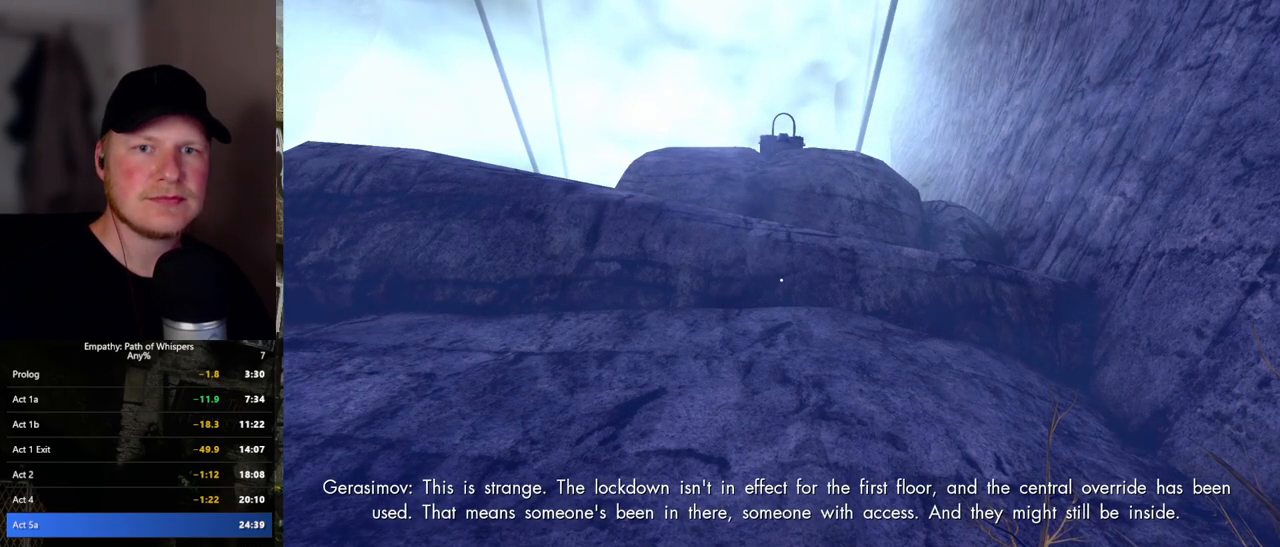
{"keys": [], "mouse": [], "events": []}
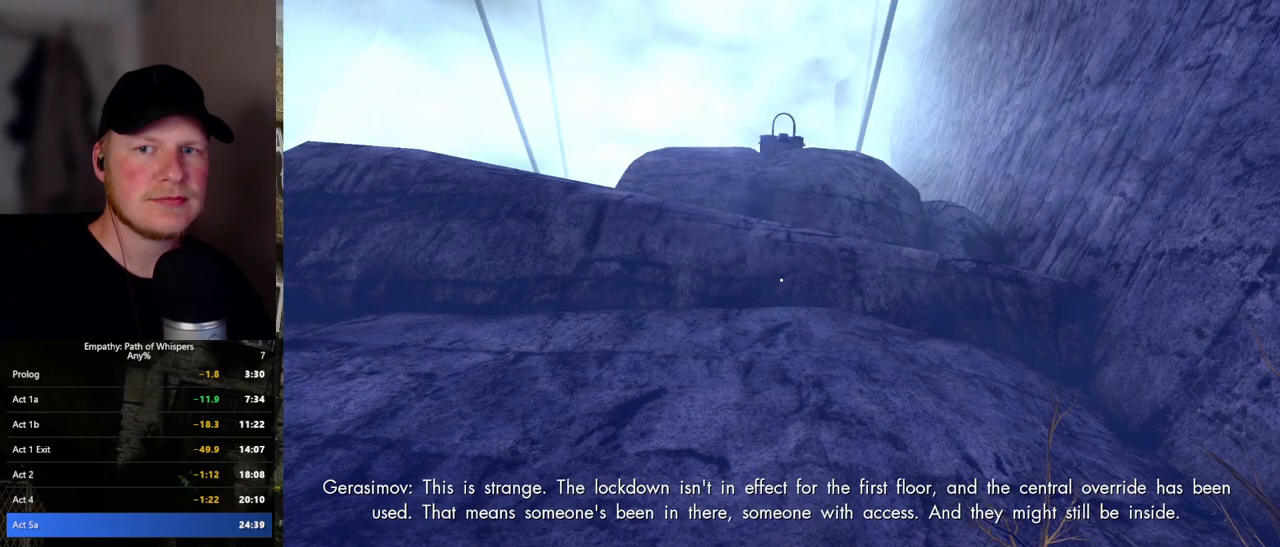
{"keys": ["shift_l"], "mouse": [], "events": [[317, "shift_l", "down"]]}
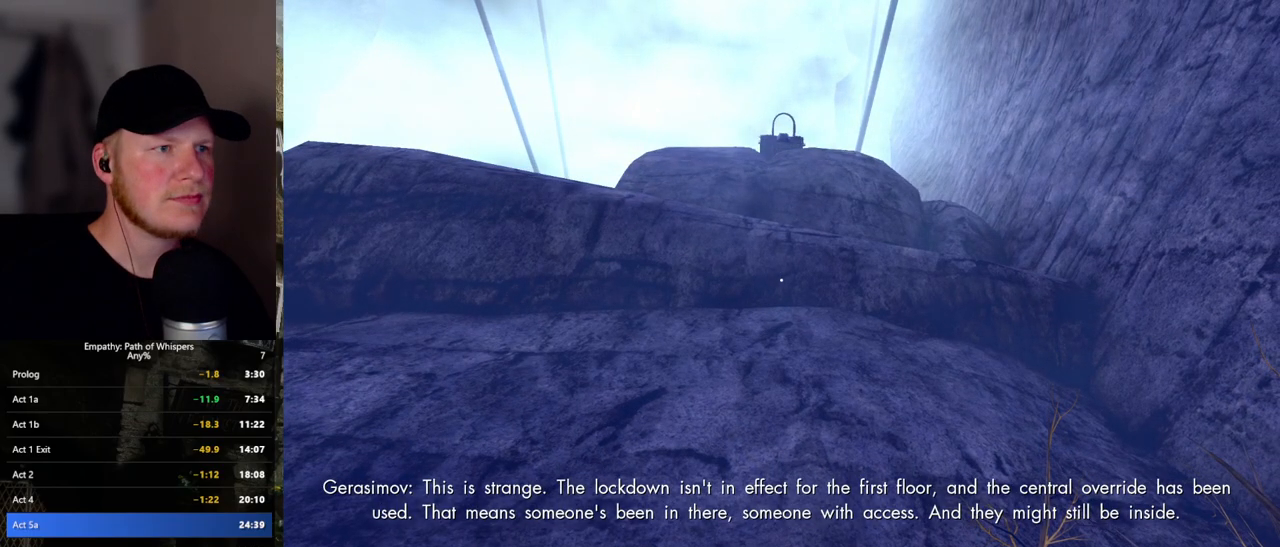
{"keys": ["shift_l"], "mouse": [], "events": []}
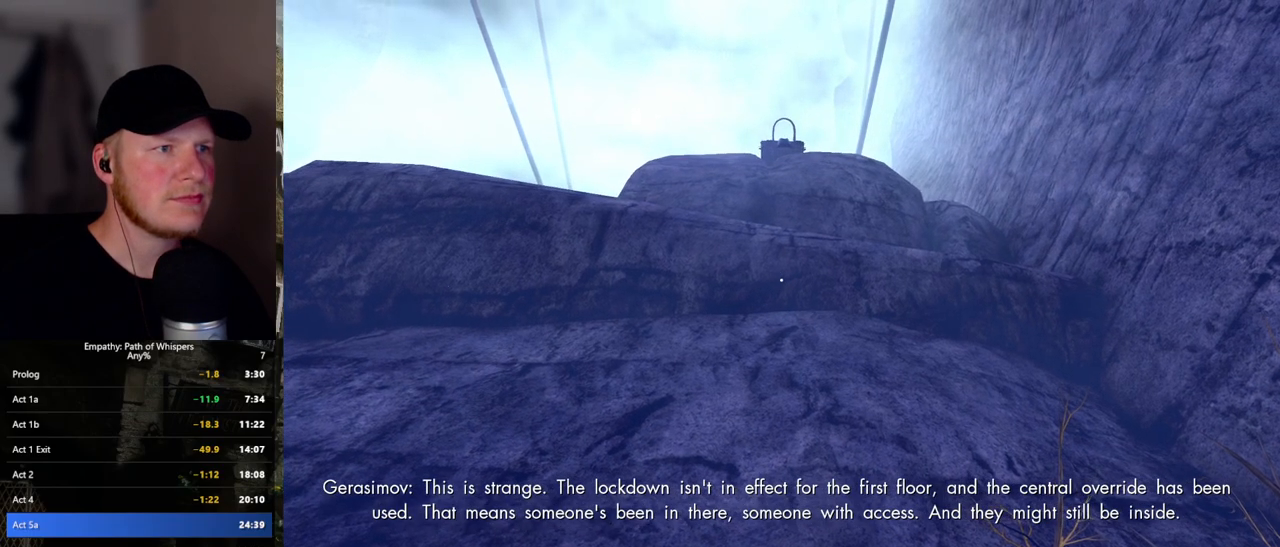
{"keys": ["shift_l"], "mouse": [], "events": [[317, "d", "down"], [367, "d", "up"]]}
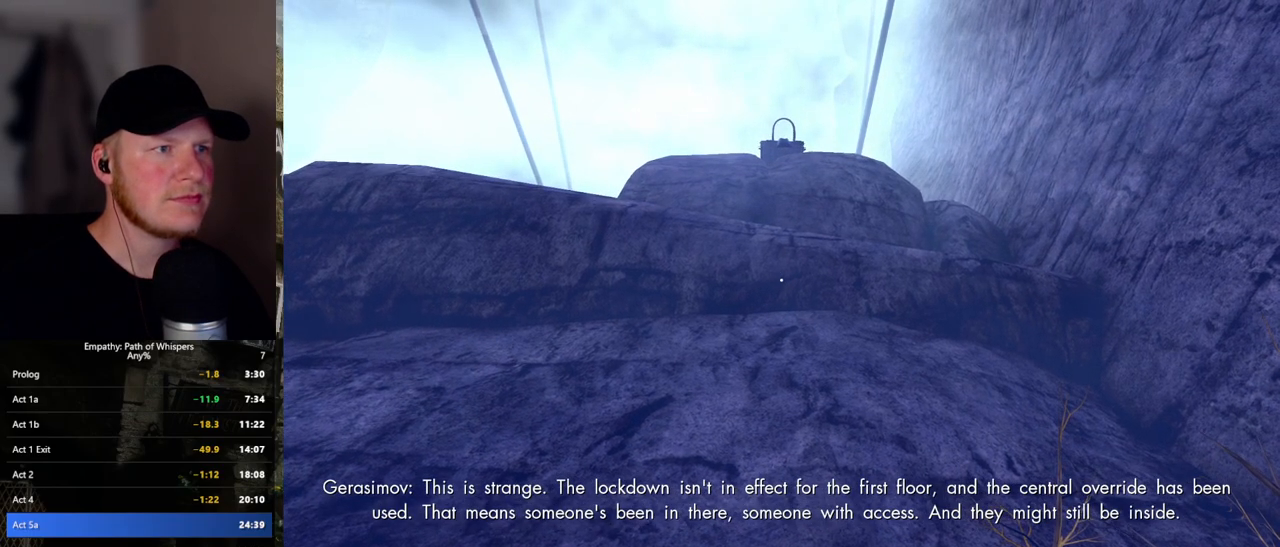
{"keys": ["shift_l"], "mouse": [], "events": [[200, "s", "down"], [217, "d", "down"], [300, "d", "up"], [317, "s", "up"]]}
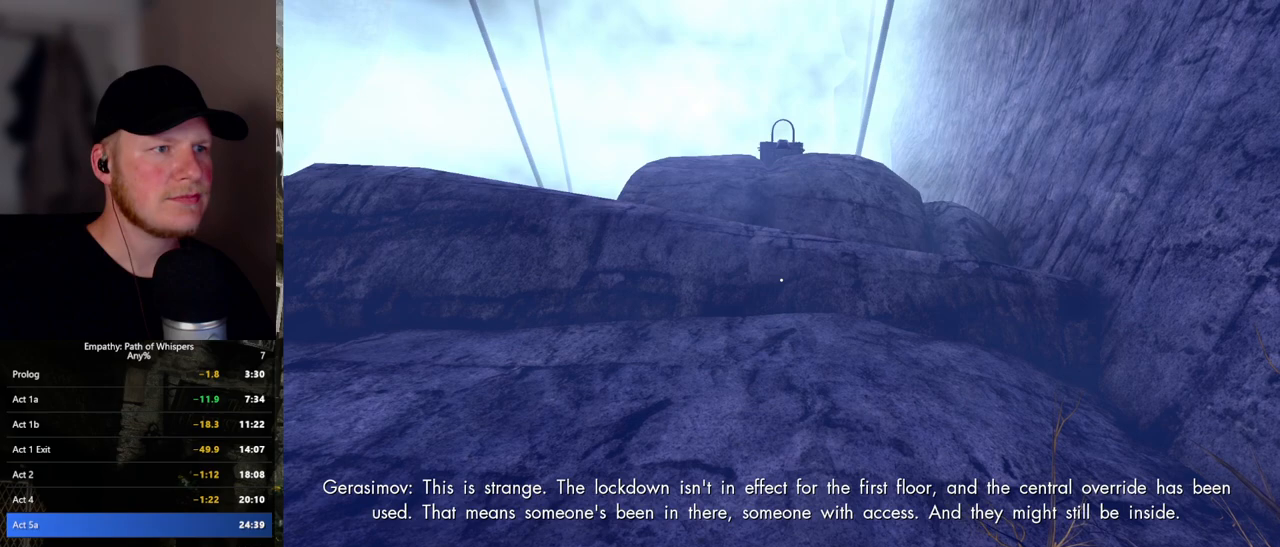
{"keys": ["shift_l"], "mouse": [], "events": [[100, "s", "down"], [150, "s", "up"]]}
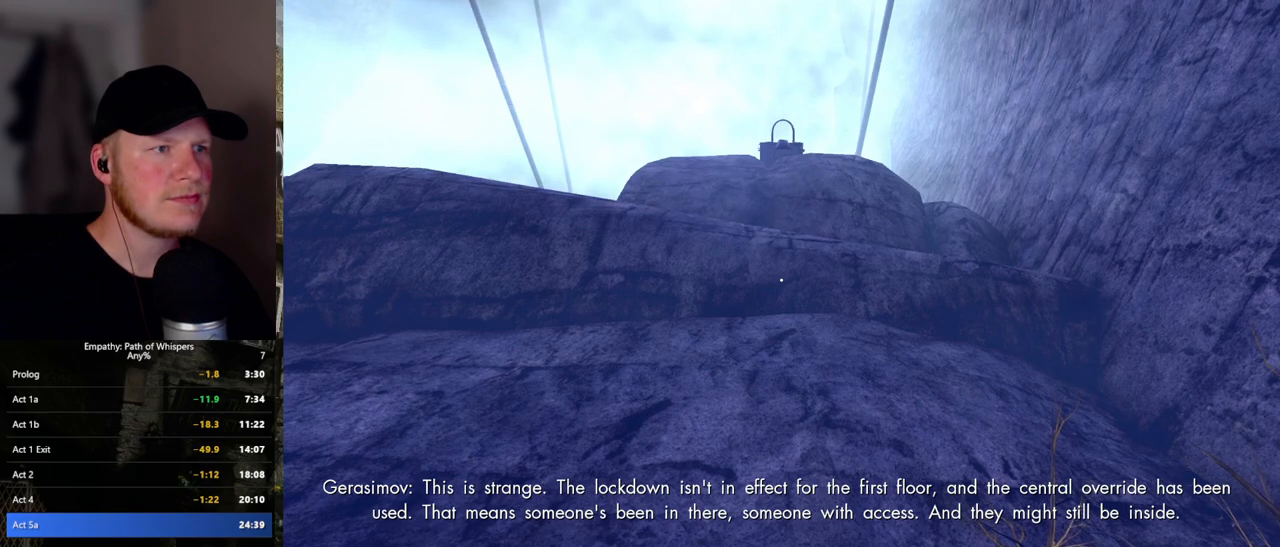
{"keys": ["shift_l"], "mouse": [], "events": [[200, "d", "down"], [217, "d", "up"], [333, "w", "down"], [483, "w", "up"]]}
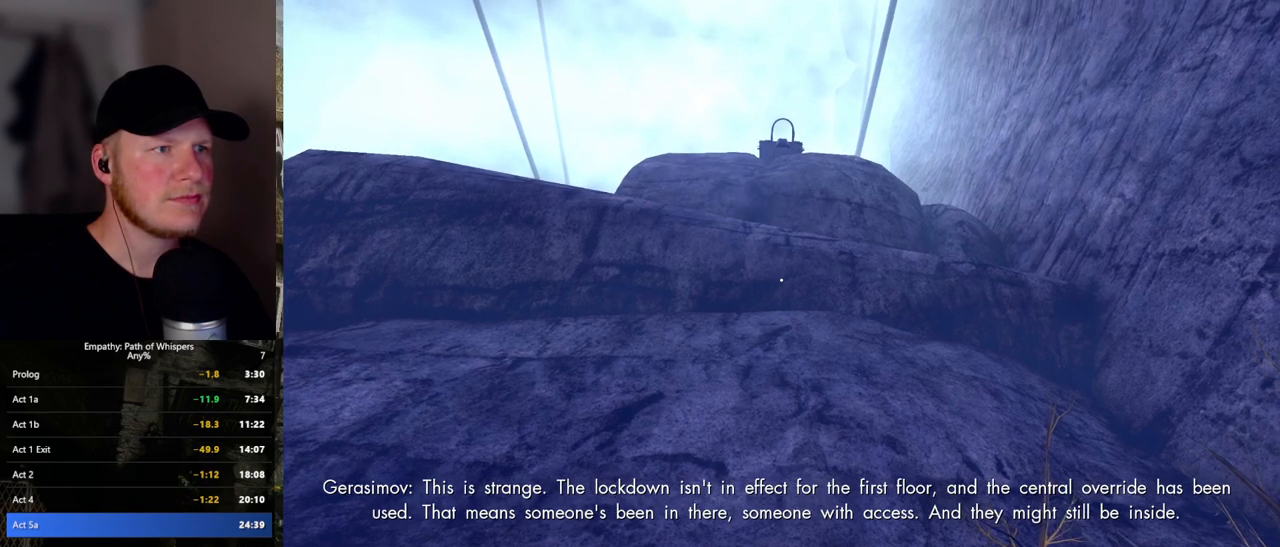
{"keys": ["shift_l"], "mouse": [], "events": []}
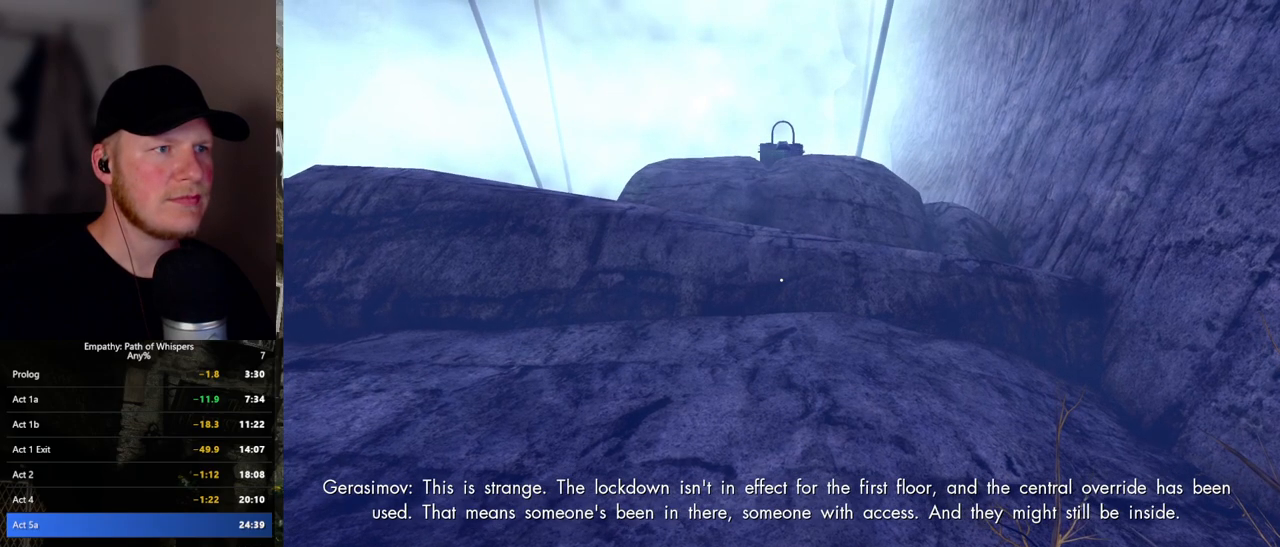
{"keys": ["shift_l"], "mouse": [], "events": []}
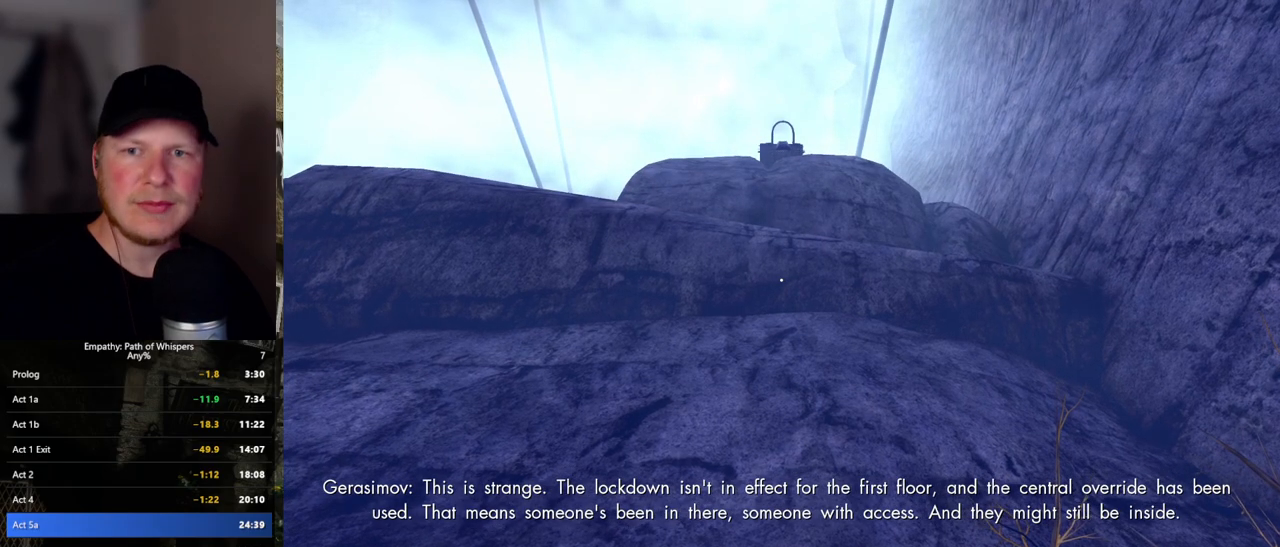
{"keys": ["shift_l"], "mouse": [], "events": []}
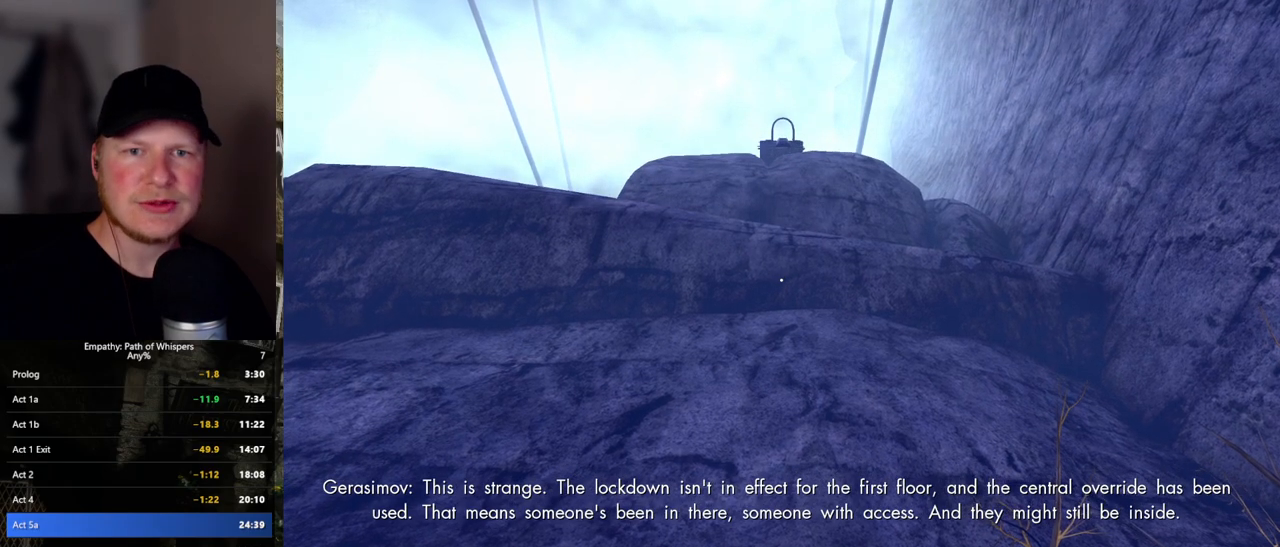
{"keys": ["shift_l"], "mouse": [], "events": []}
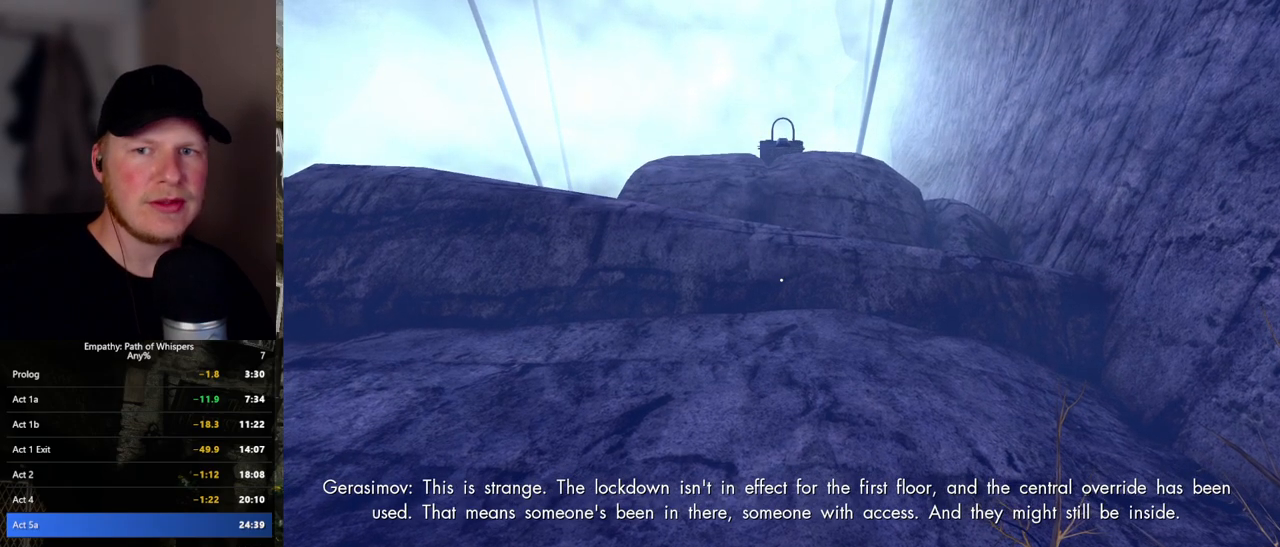
{"keys": ["shift_l"], "mouse": [], "events": []}
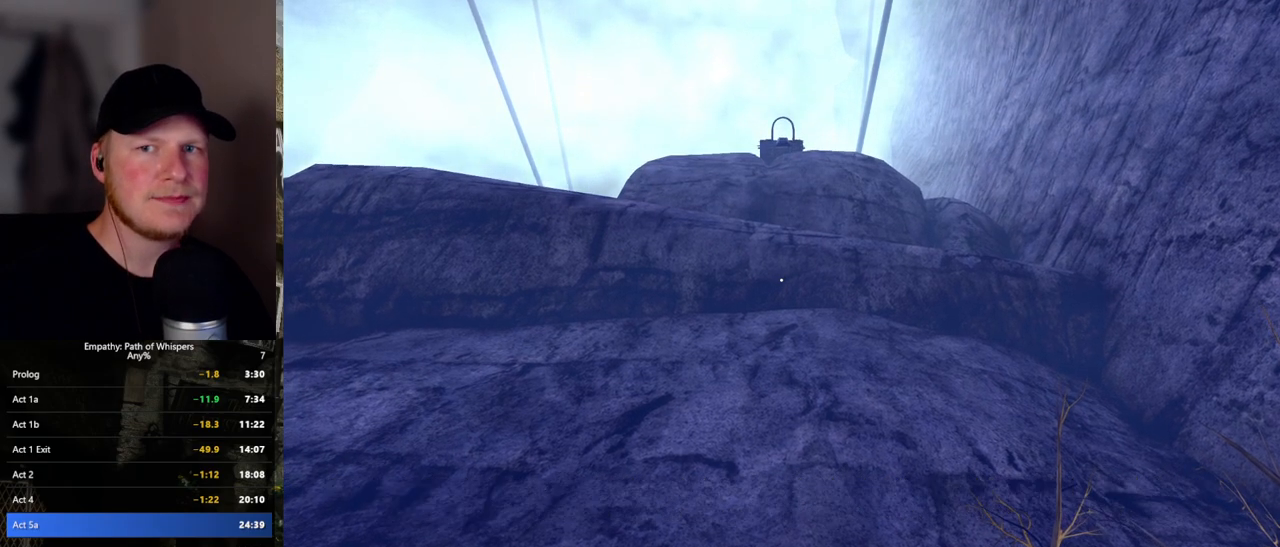
{"keys": ["shift_l"], "mouse": [], "events": []}
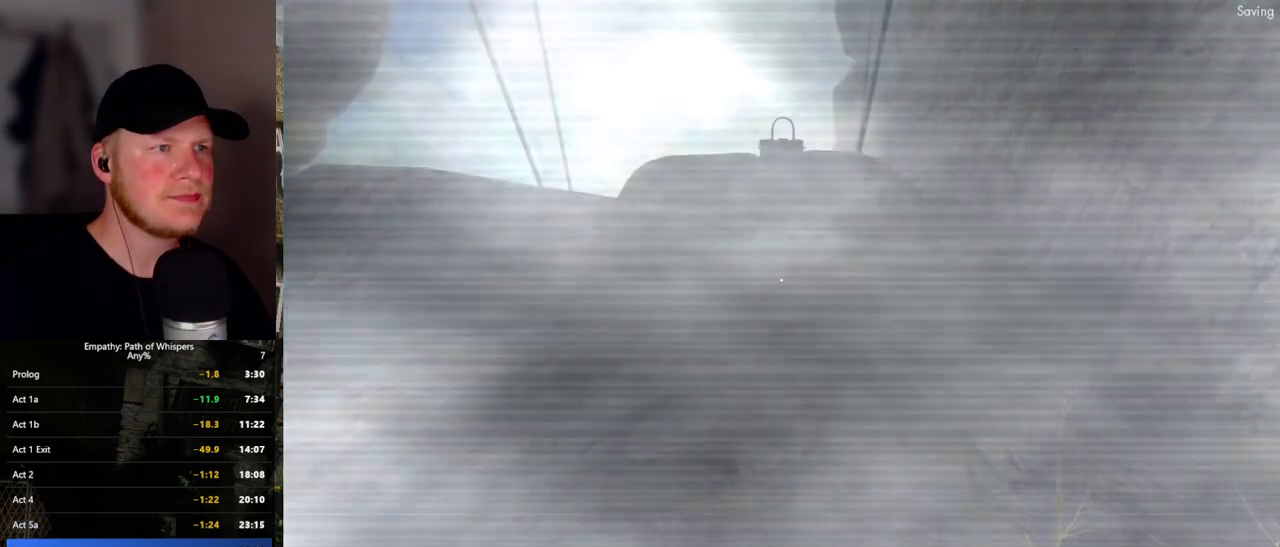
{"keys": ["shift_l"], "mouse": [], "events": []}
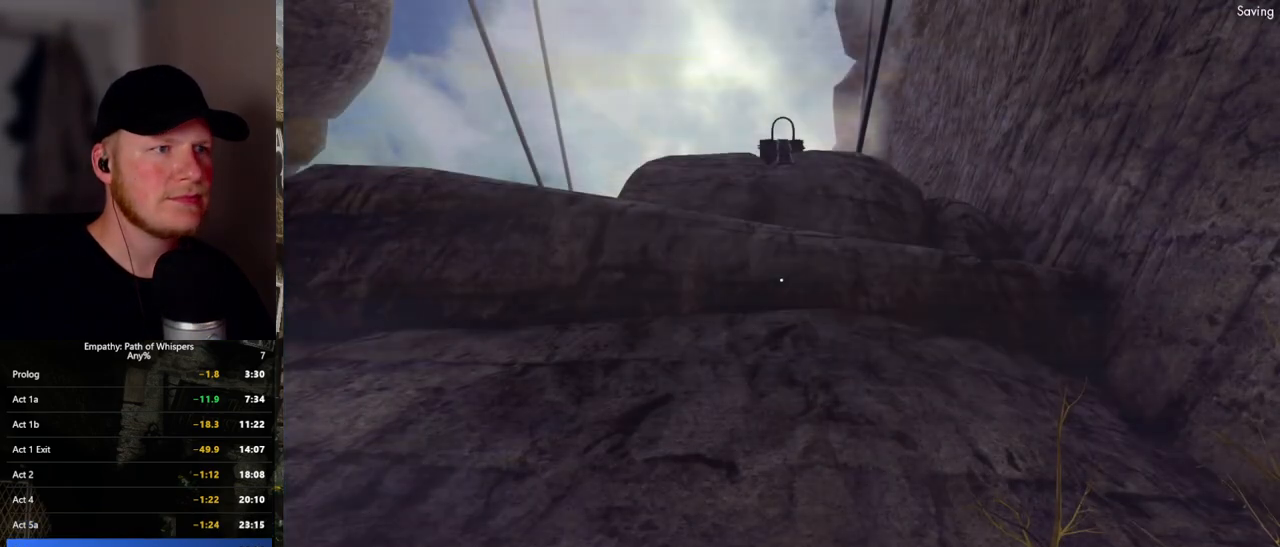
{"keys": ["shift_l", "w"], "mouse": [], "events": [[317, "w", "down"]]}
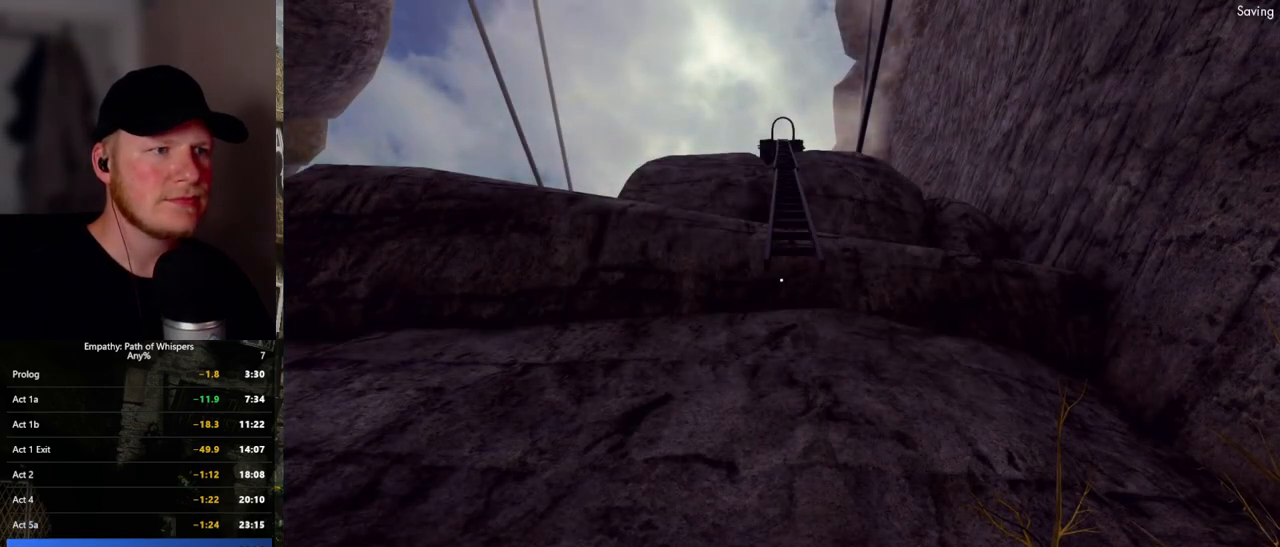
{"keys": ["w"], "mouse": ["left"], "events": [[17, "mouse_left", "down"], [117, "mouse_left", "up"], [233, "mouse_left", "down"], [250, "w", "up"], [283, "shift_l", "up"], [300, "mouse_left", "up"], [383, "w", "down"], [417, "mouse_left", "down"]]}
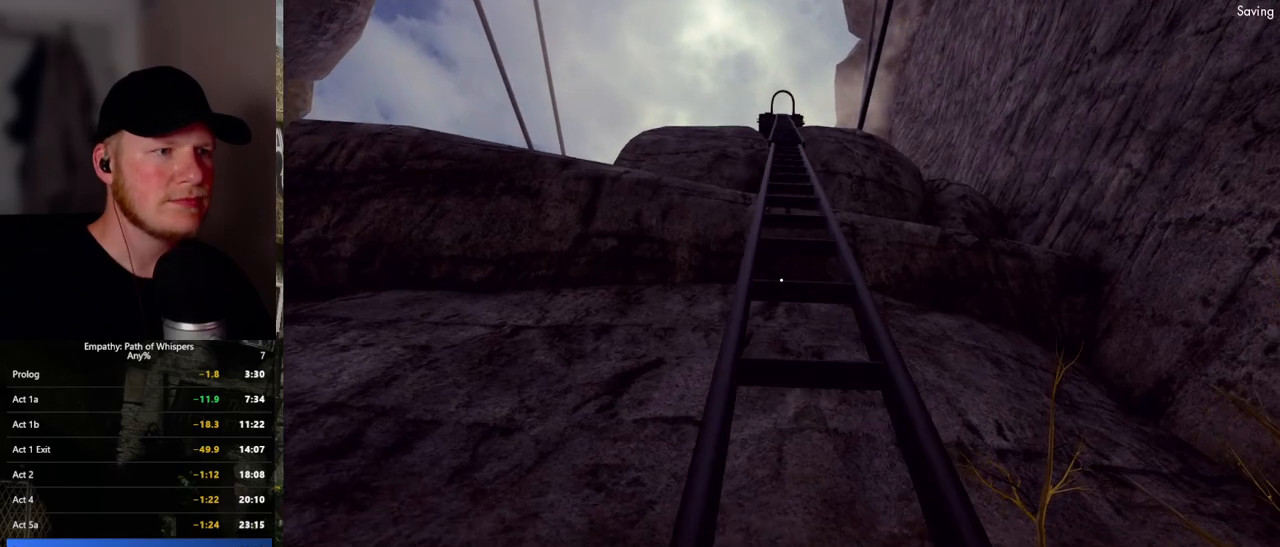
{"keys": ["shift_l", "w"], "mouse": [], "events": [[17, "mouse_left", "up"], [117, "shift_l", "down"], [150, "mouse_left", "down"], [250, "mouse_left", "up"], [350, "mouse_left", "down"], [433, "mouse_left", "up"]]}
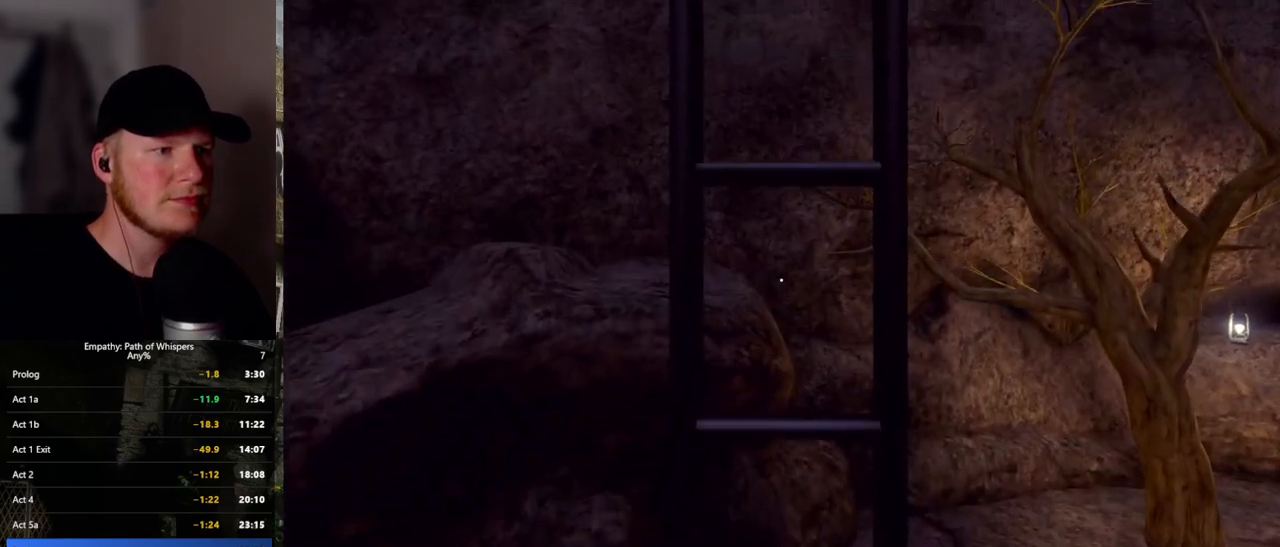
{"keys": ["shift_l", "w"], "mouse": [], "events": []}
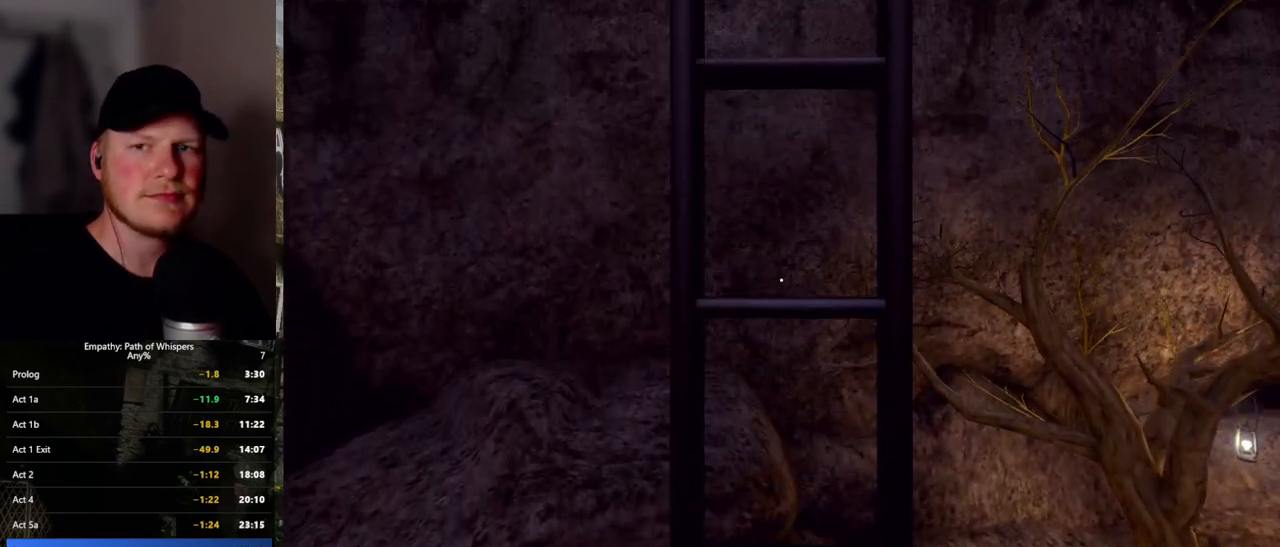
{"keys": ["shift_l", "w"], "mouse": [], "events": []}
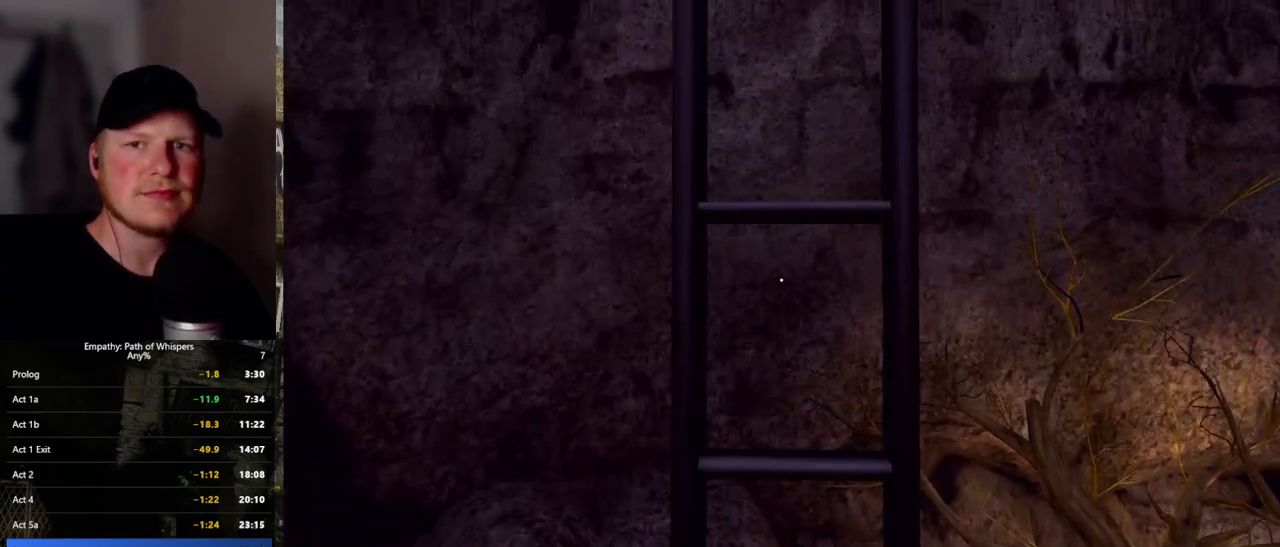
{"keys": ["shift_l", "w"], "mouse": [], "events": []}
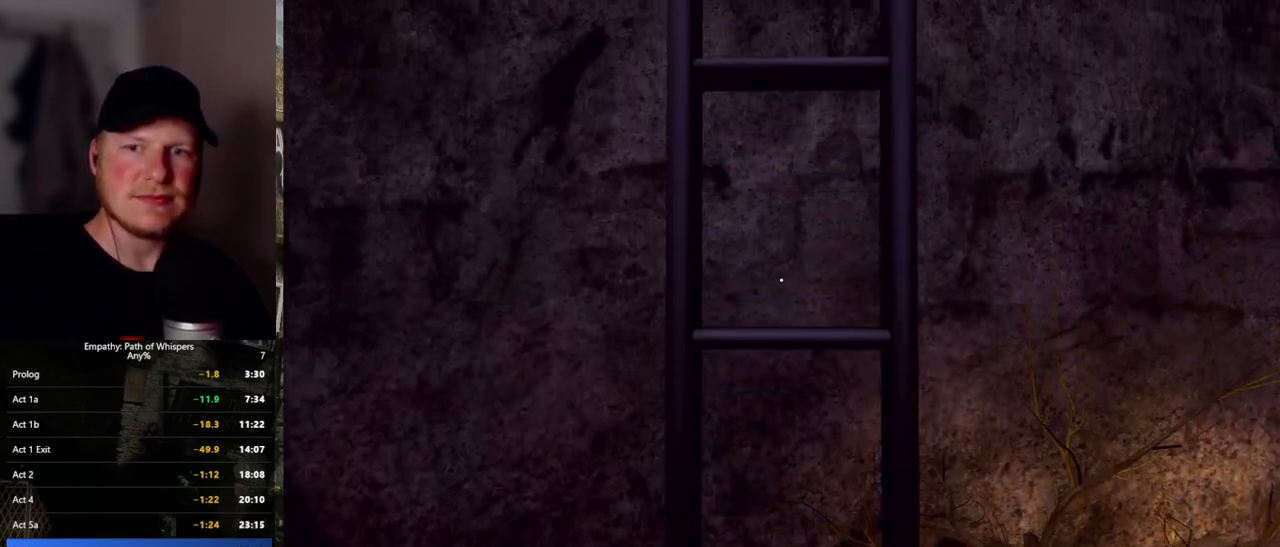
{"keys": ["shift_l", "w"], "mouse": [], "events": []}
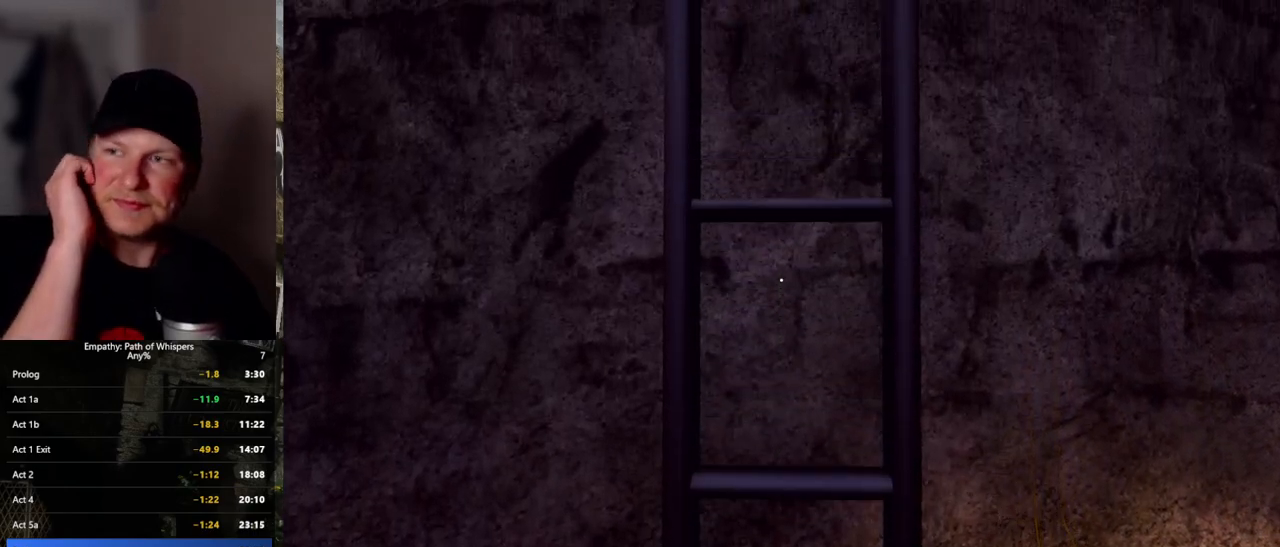
{"keys": ["shift_l", "w"], "mouse": [], "events": []}
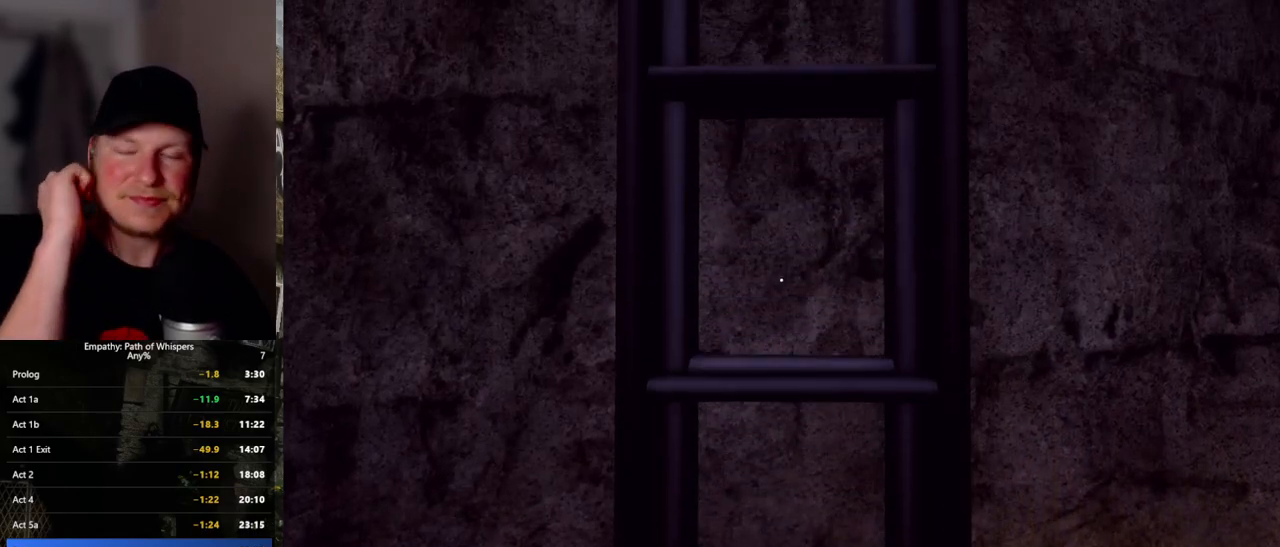
{"keys": ["shift_l", "w"], "mouse": [], "events": []}
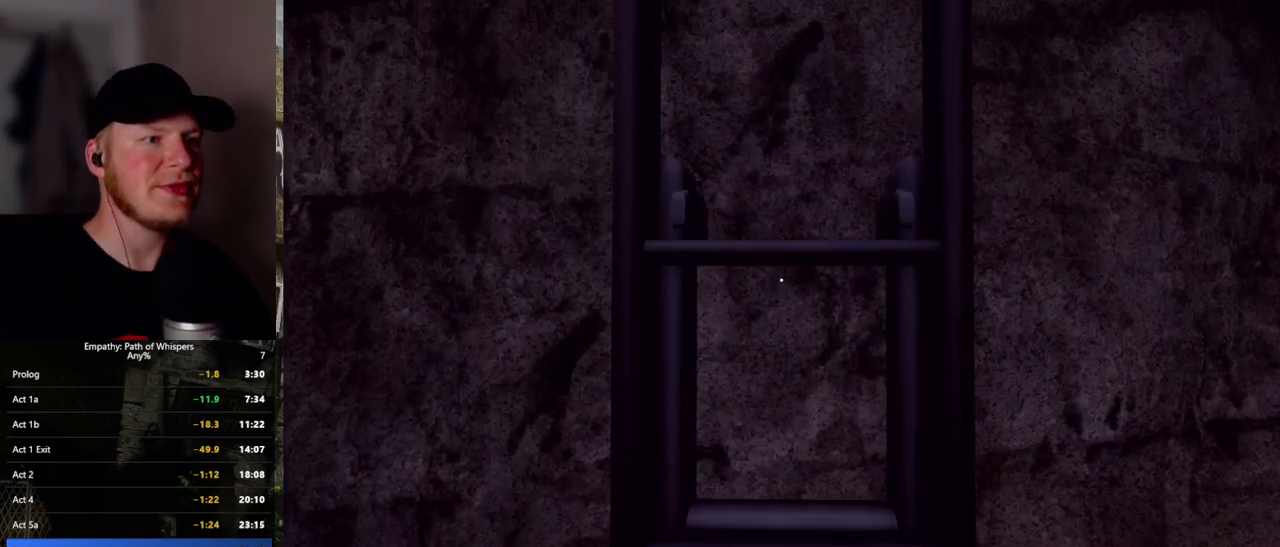
{"keys": ["shift_l", "w"], "mouse": [], "events": []}
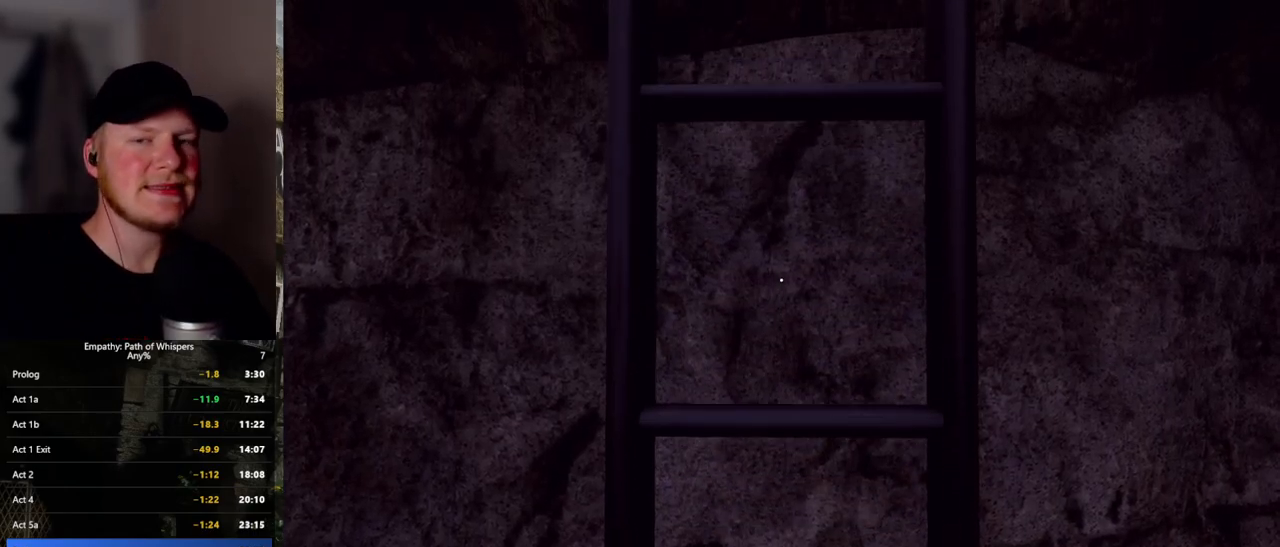
{"keys": ["shift_l", "w"], "mouse": [], "events": []}
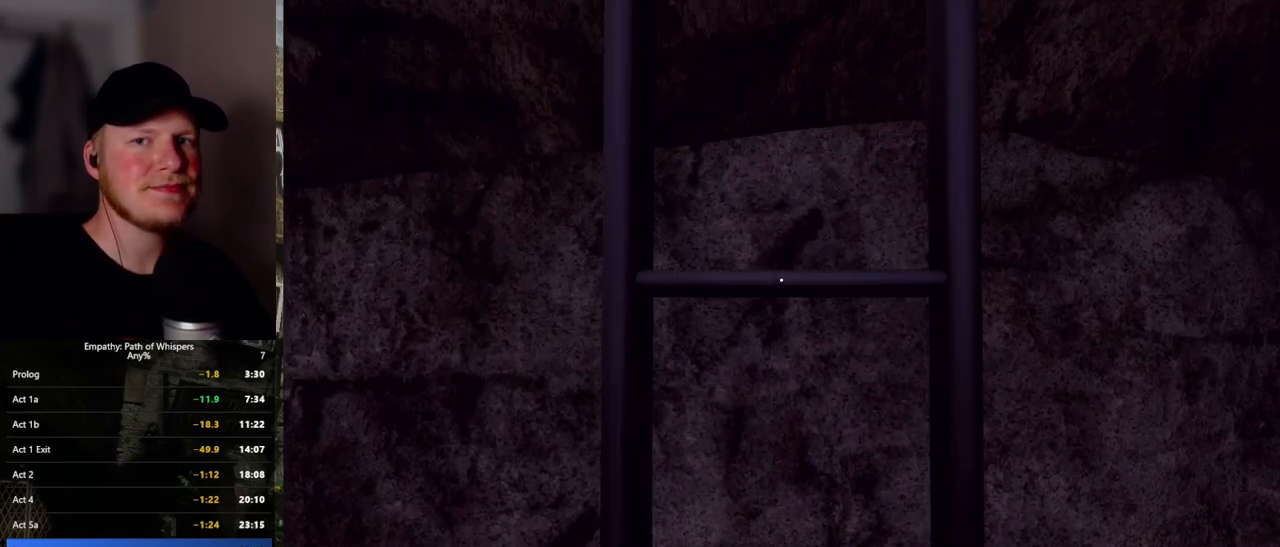
{"keys": ["shift_l", "w"], "mouse": [], "events": []}
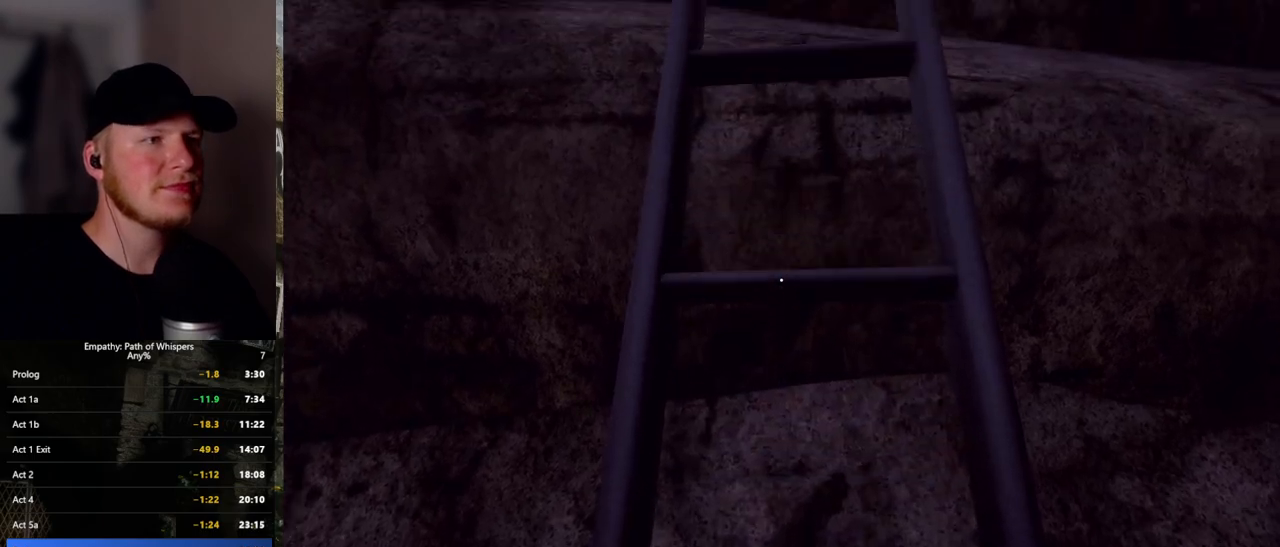
{"keys": ["shift_l", "w"], "mouse": [], "events": []}
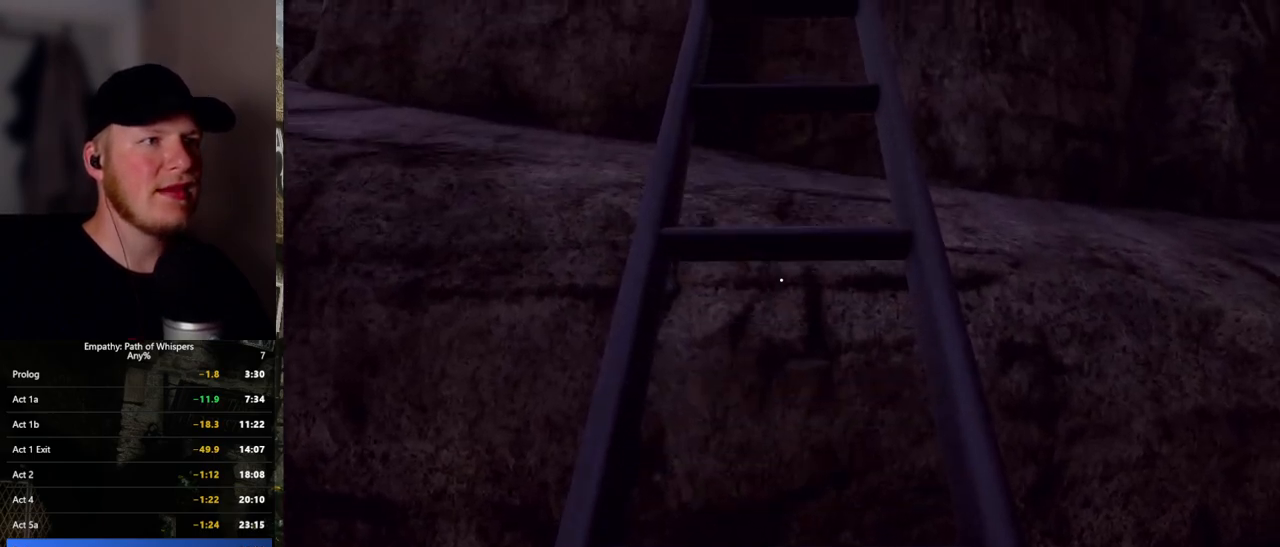
{"keys": ["shift_l", "w"], "mouse": [], "events": []}